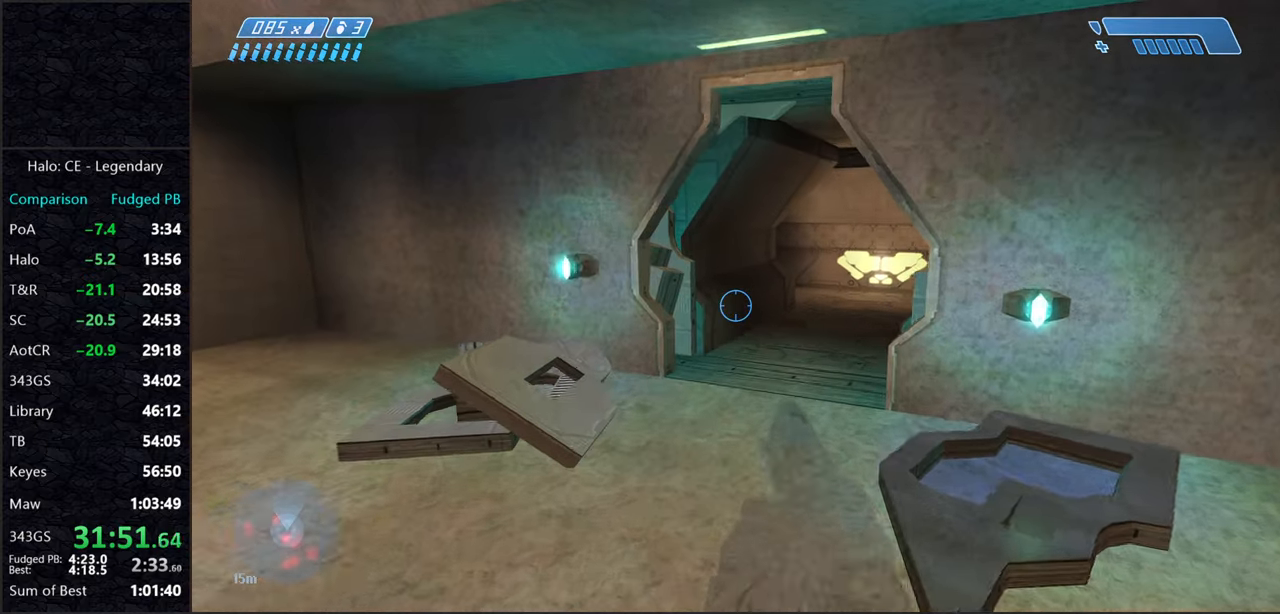
Gameplay with keyboard and mouse; each line is a JSON object with the keys and mouse buttons held at the frame after it. "events" lists presses ("down") and releases ("up") of "2", "3", "a", "alt", "c", "caps_lock", "ctrl", "d", "e", "escape", "f", "g", "q", "r", "s", "shift", "space", "tab", "v", "w", "x", "z", "mouse_left" and "mouse_right" between this image and that frame as [ms after this image, input, new state], when the widget could be followed in between. "mouse_left", "mouse_right" = the "left", "right" buttons of the "mouse" list. No other keys are recorded. Not read: mouse_move.
{"keys": ["w"], "mouse": [], "events": []}
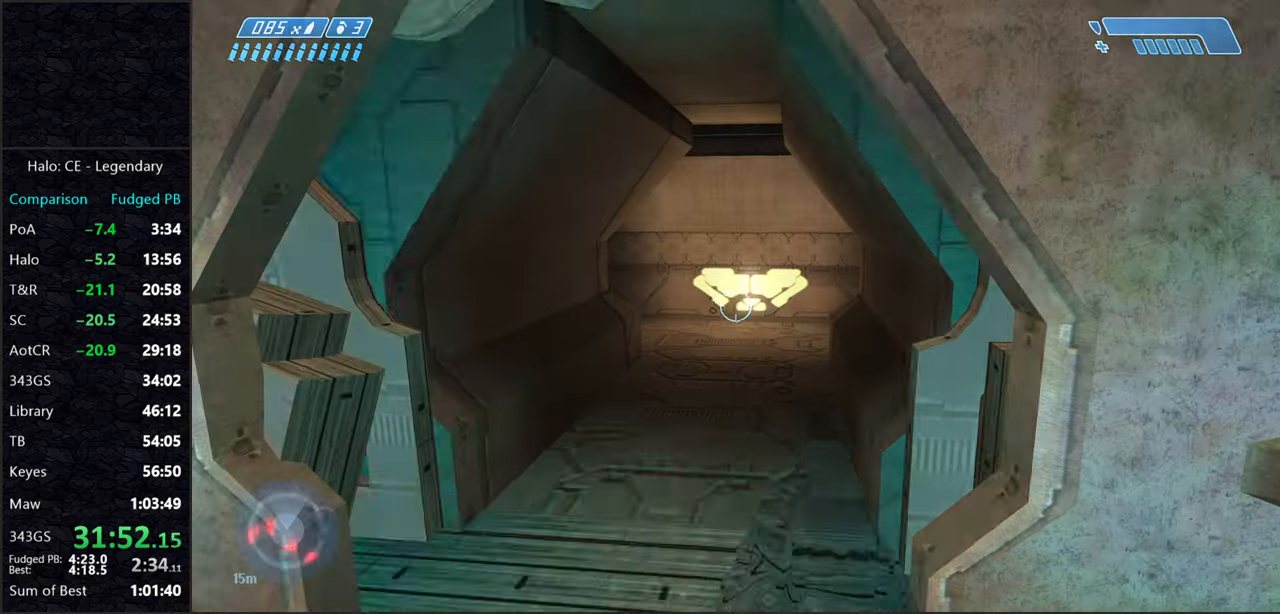
{"keys": ["w"], "mouse": [], "events": []}
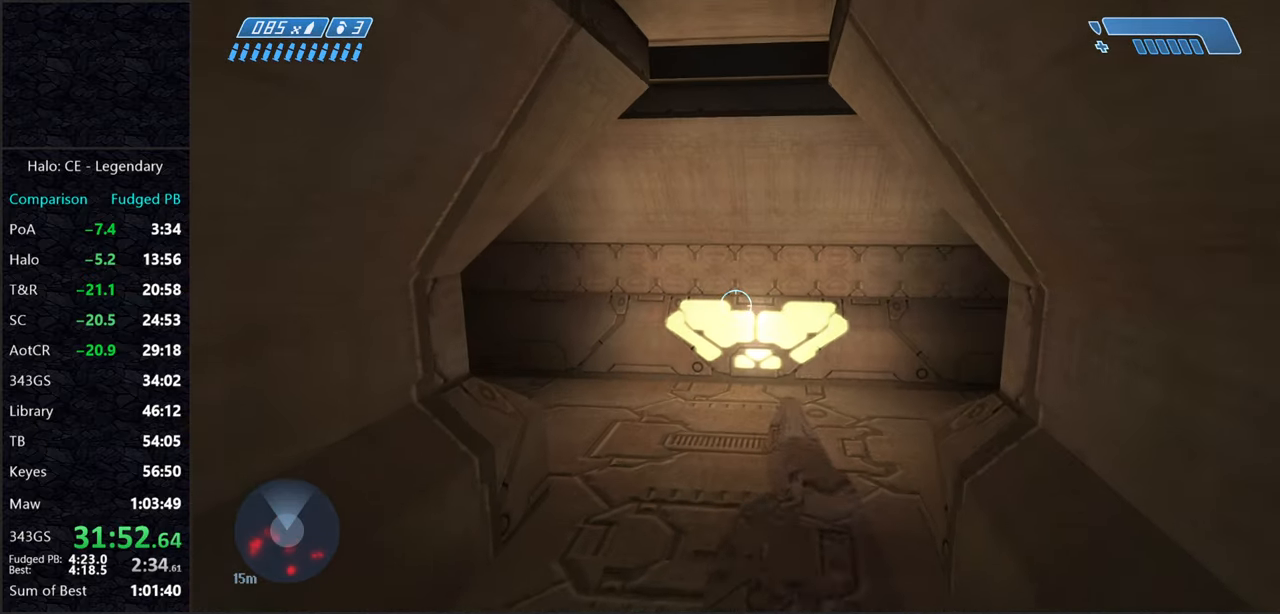
{"keys": ["w"], "mouse": [], "events": []}
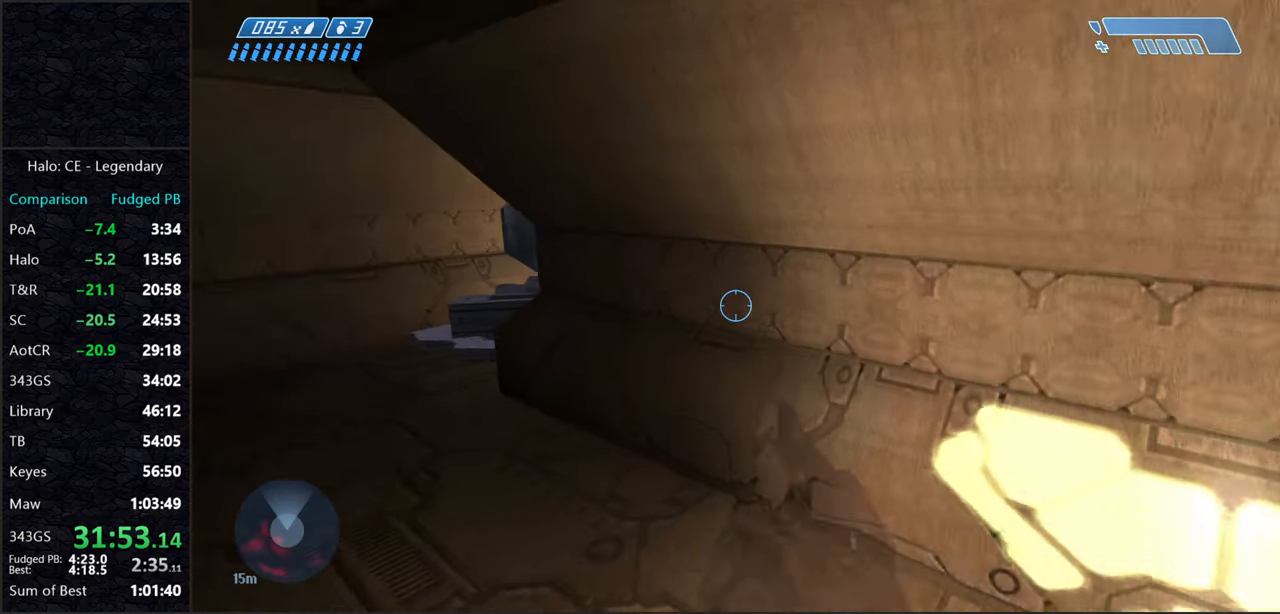
{"keys": ["w"], "mouse": [], "events": []}
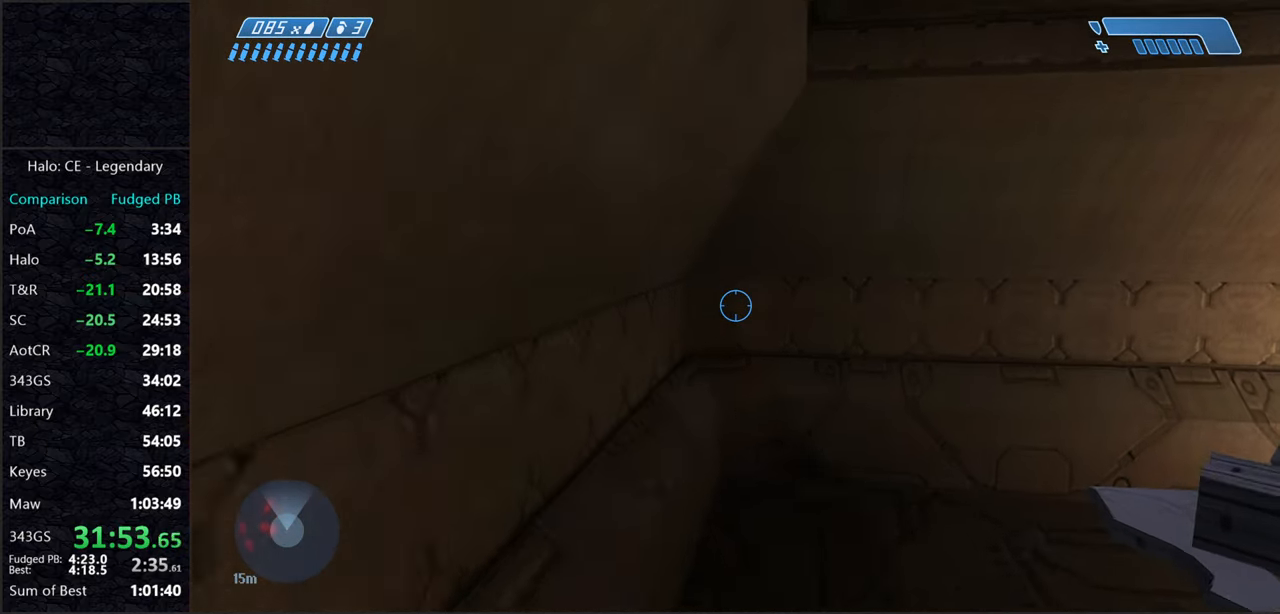
{"keys": ["space", "w"], "mouse": [], "events": [[483, "space", "down"]]}
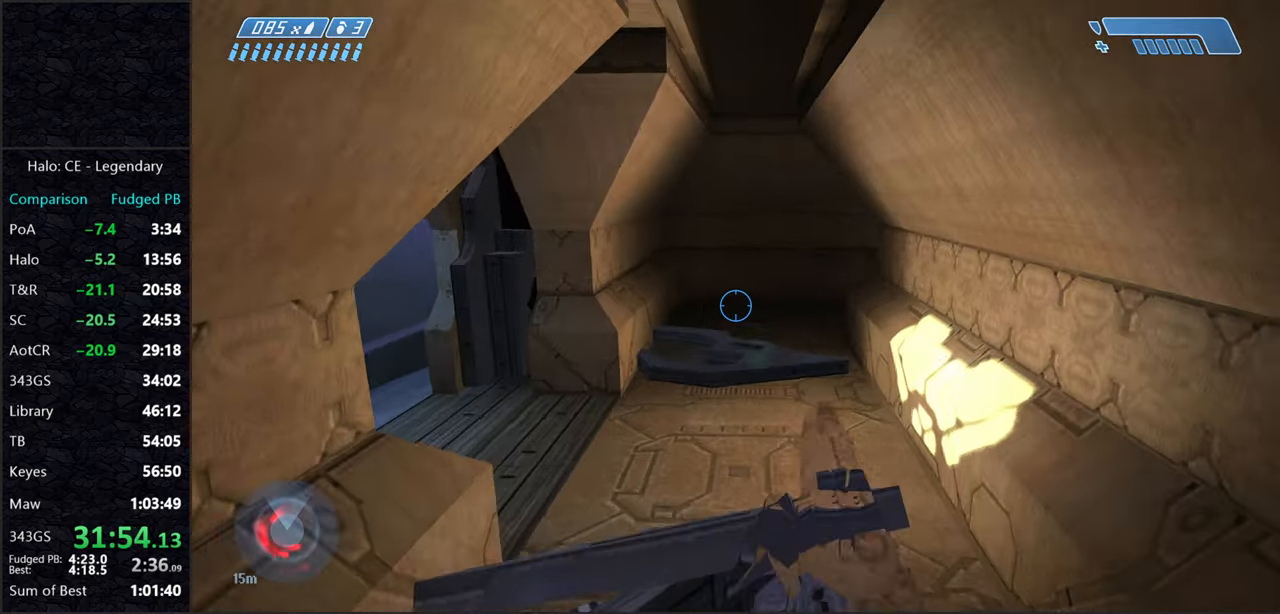
{"keys": ["w"], "mouse": [], "events": [[117, "space", "up"]]}
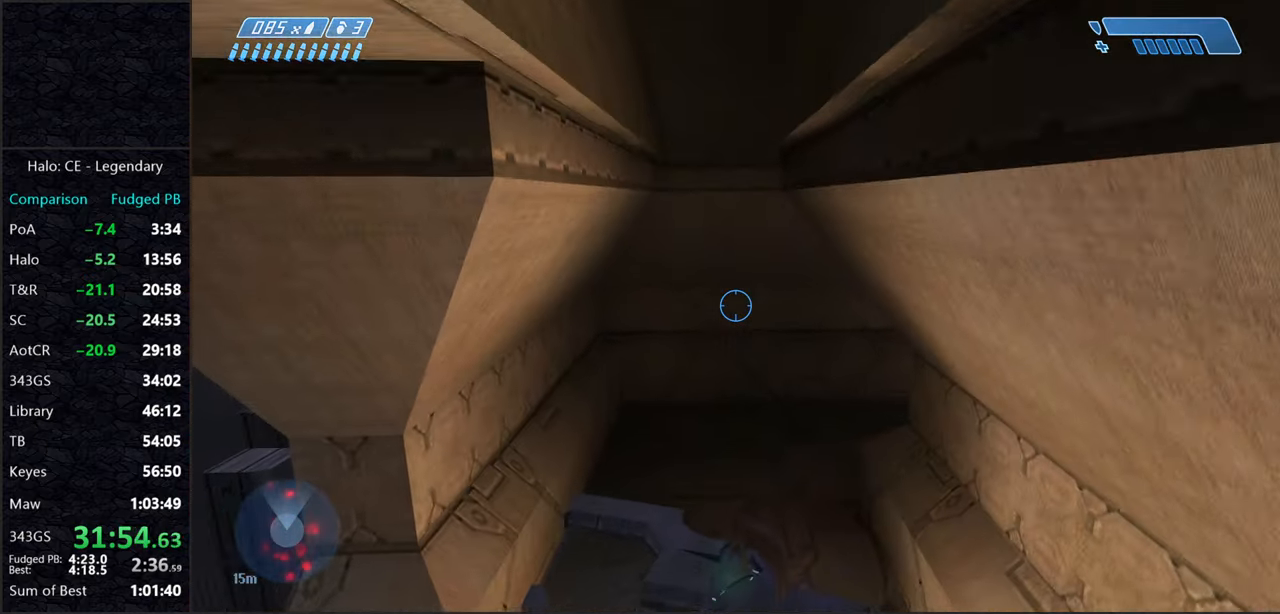
{"keys": ["w"], "mouse": [], "events": []}
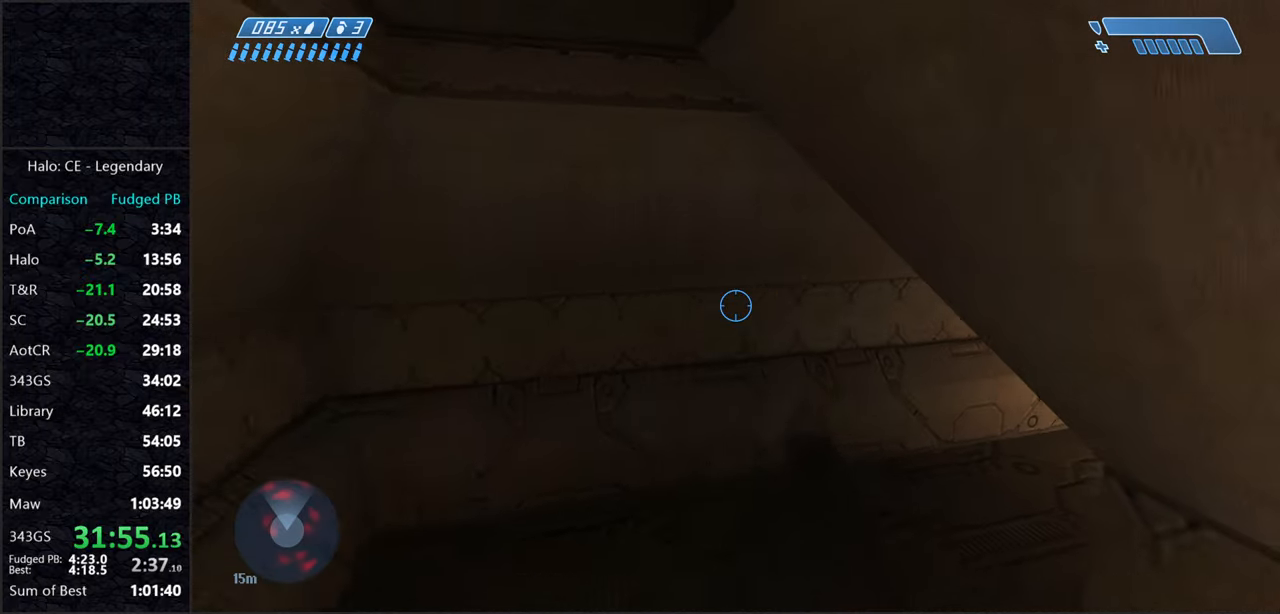
{"keys": ["w"], "mouse": [], "events": []}
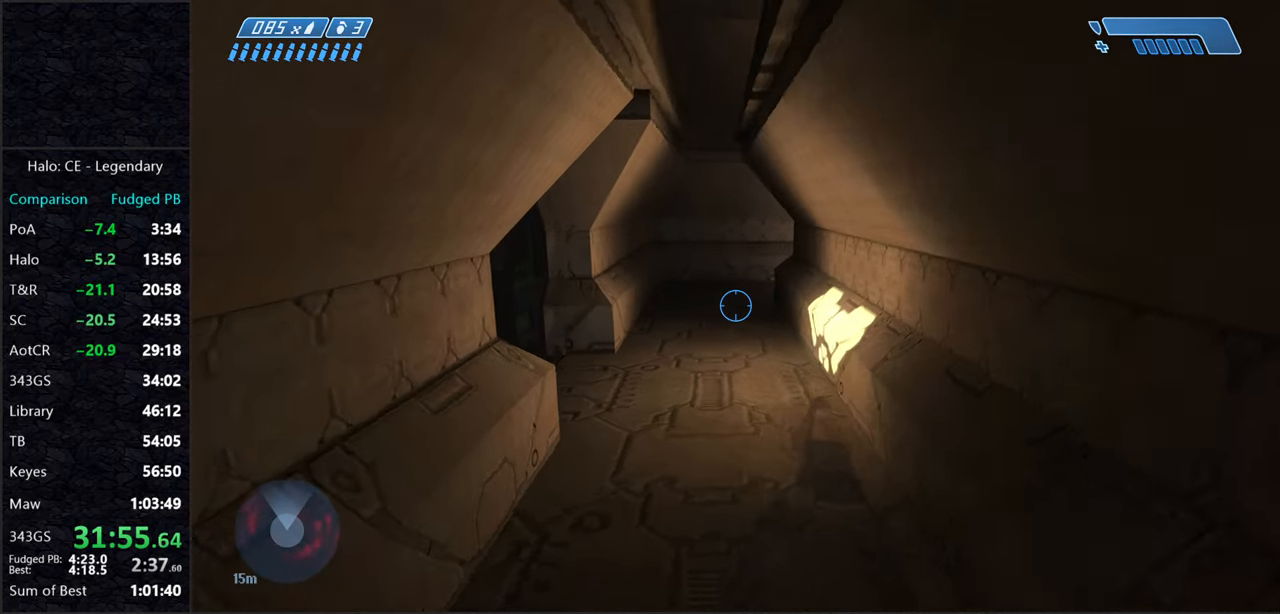
{"keys": ["w"], "mouse": [], "events": []}
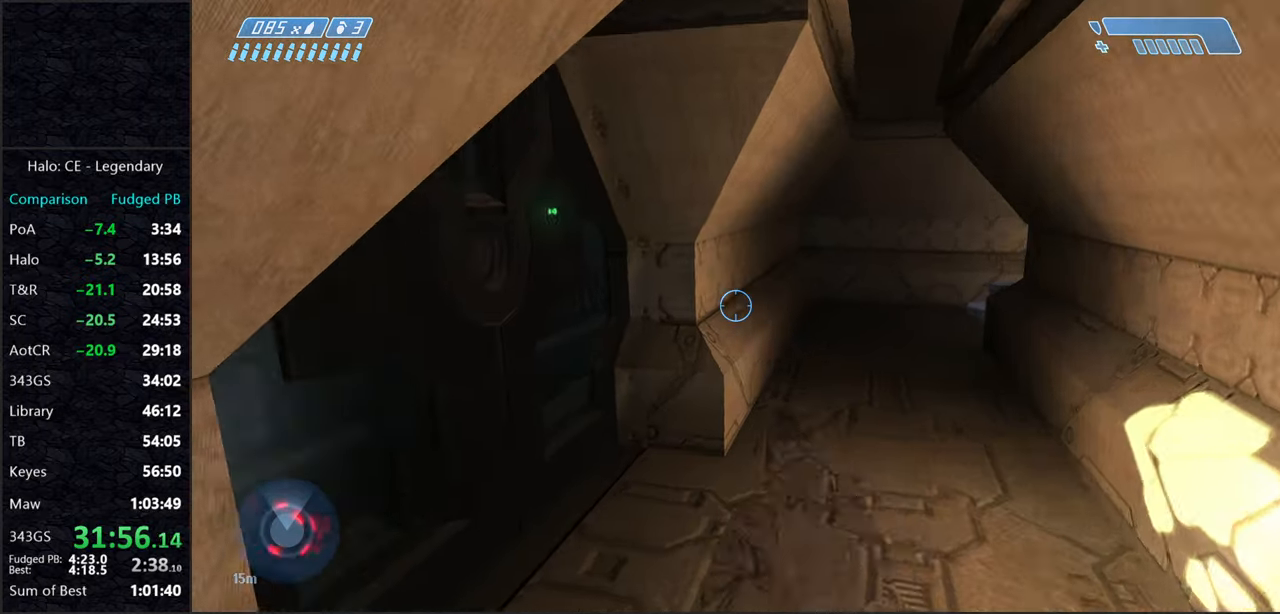
{"keys": ["w"], "mouse": [], "events": []}
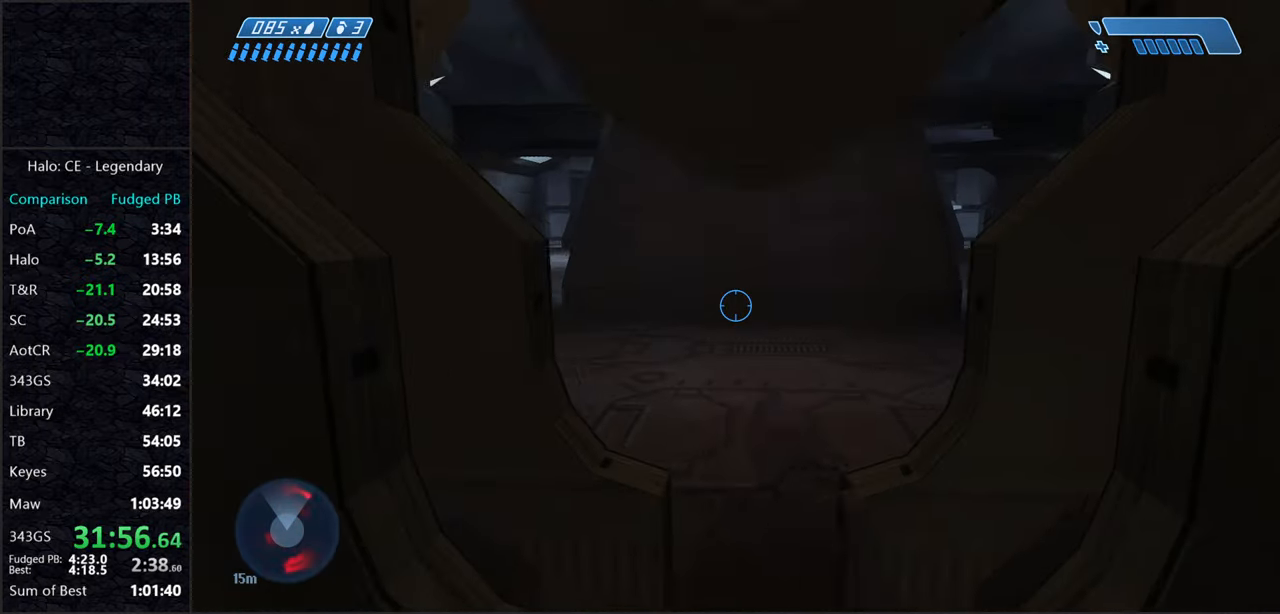
{"keys": ["w"], "mouse": [], "events": []}
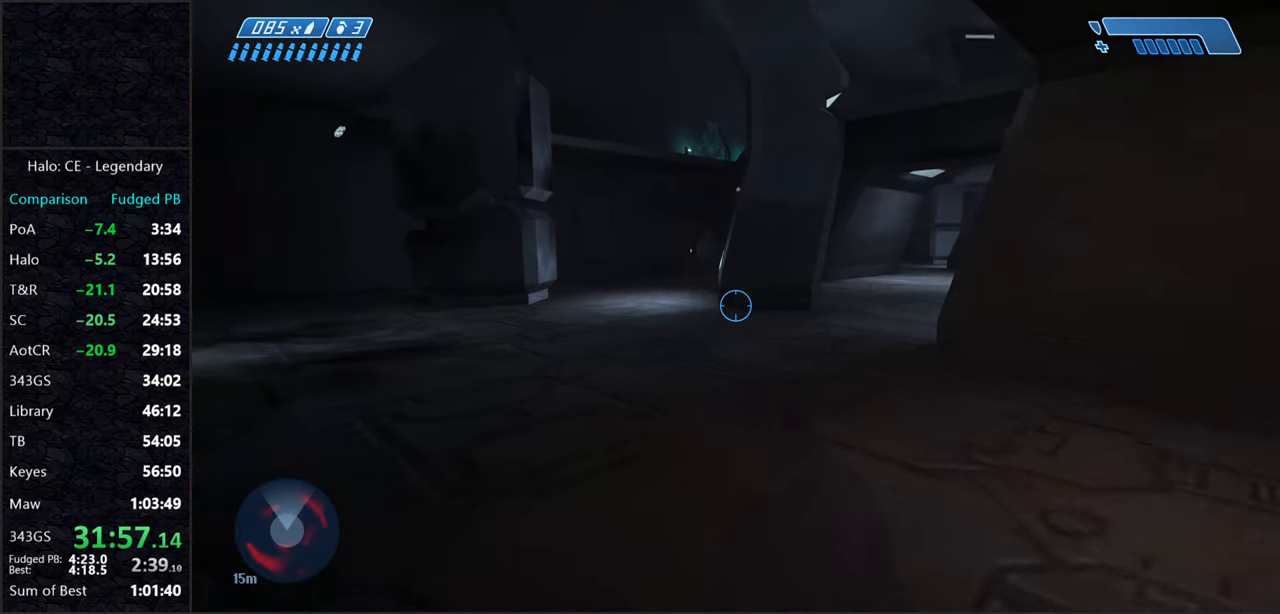
{"keys": ["w"], "mouse": [], "events": []}
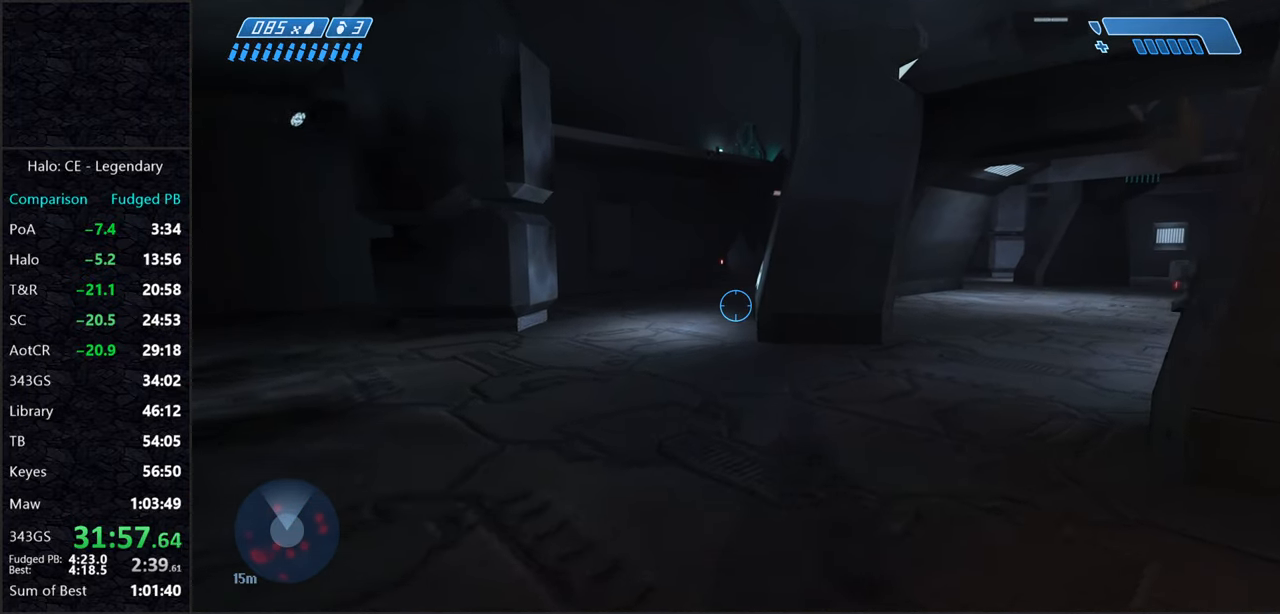
{"keys": ["w"], "mouse": [], "events": []}
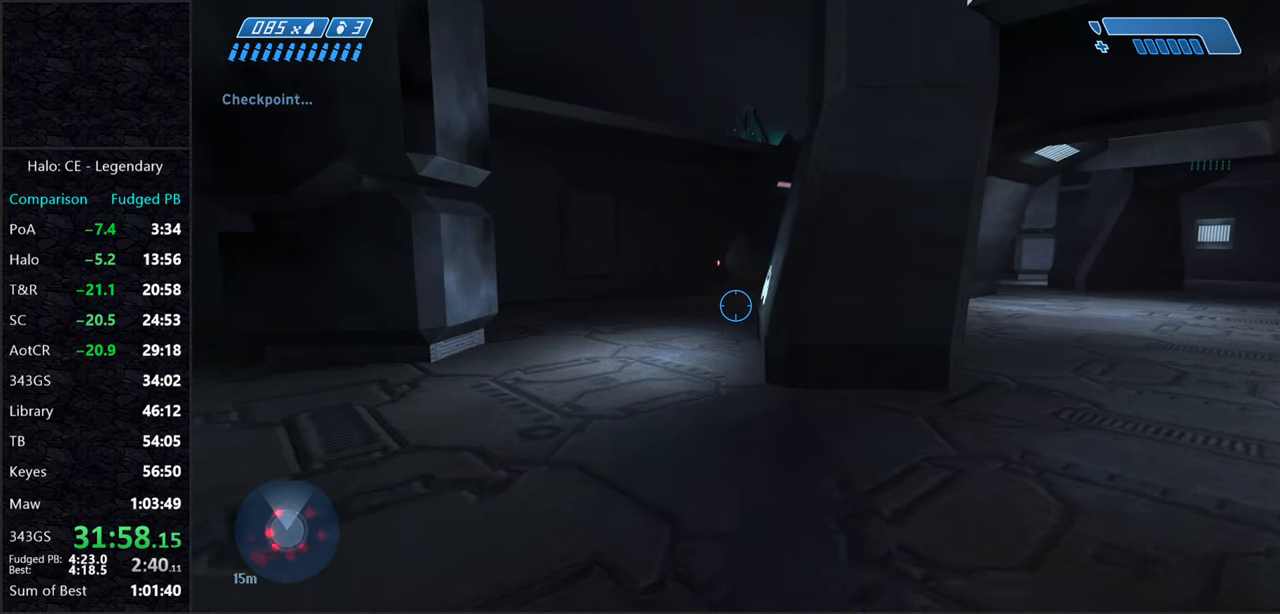
{"keys": ["w"], "mouse": [], "events": []}
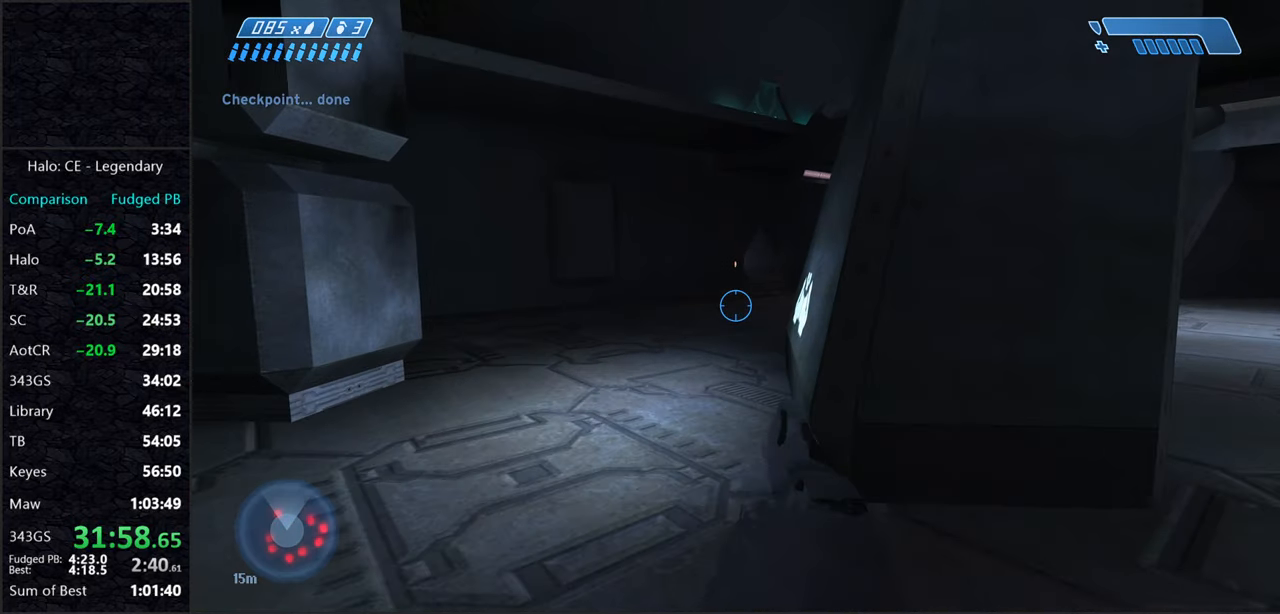
{"keys": ["w"], "mouse": [], "events": []}
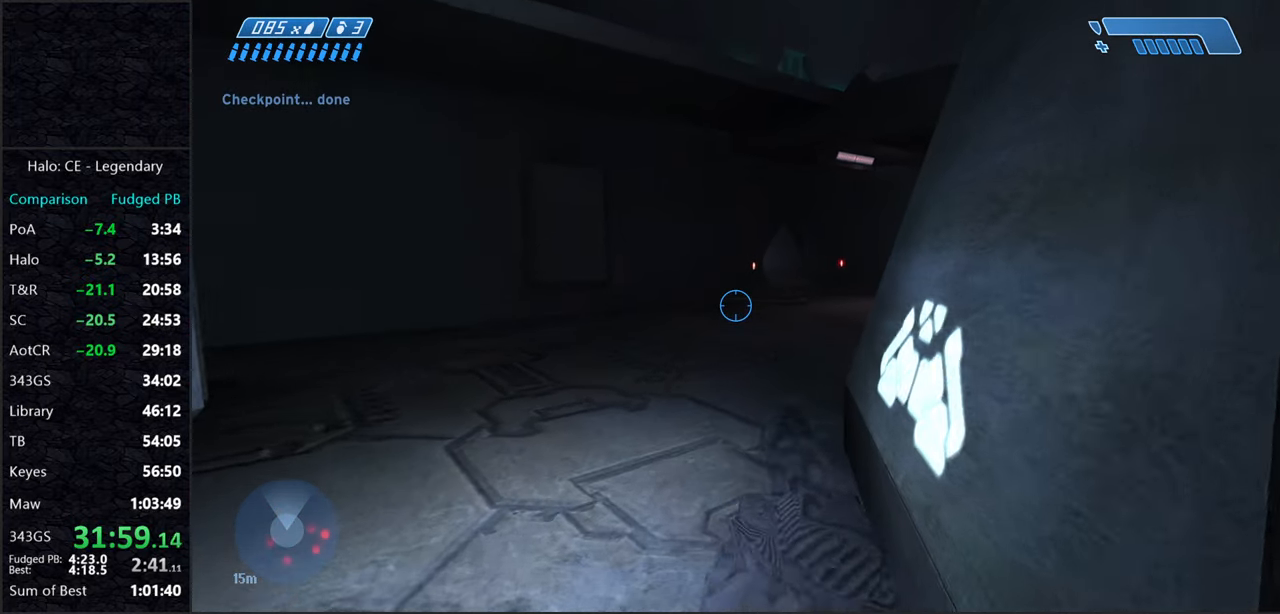
{"keys": ["w"], "mouse": [], "events": []}
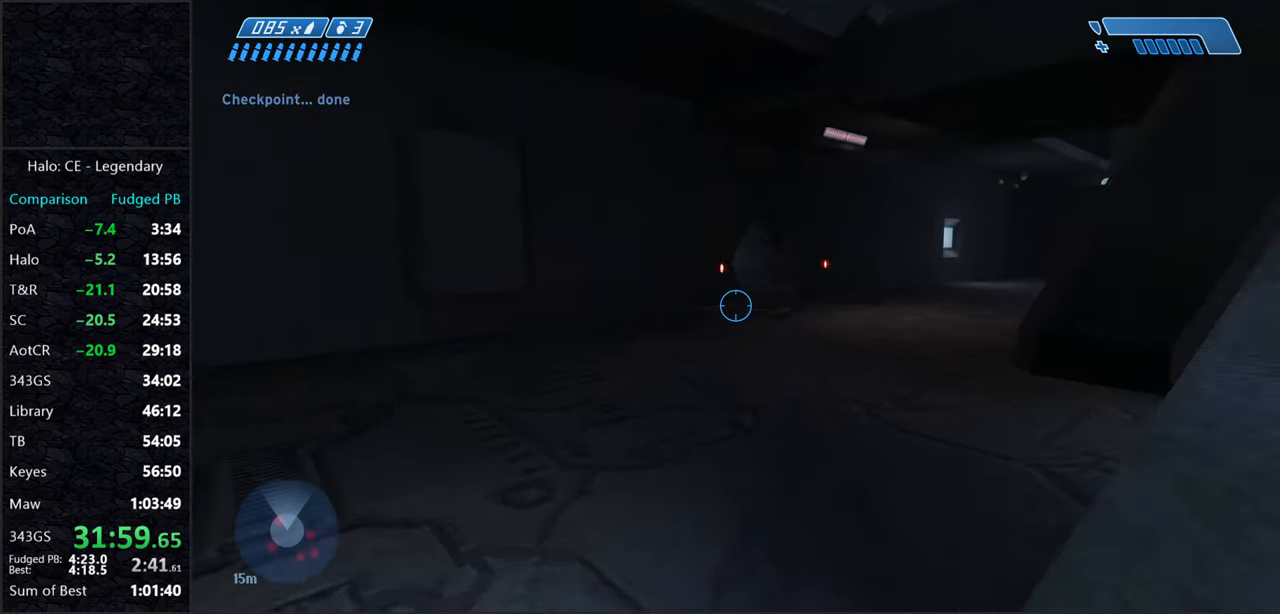
{"keys": ["w"], "mouse": [], "events": []}
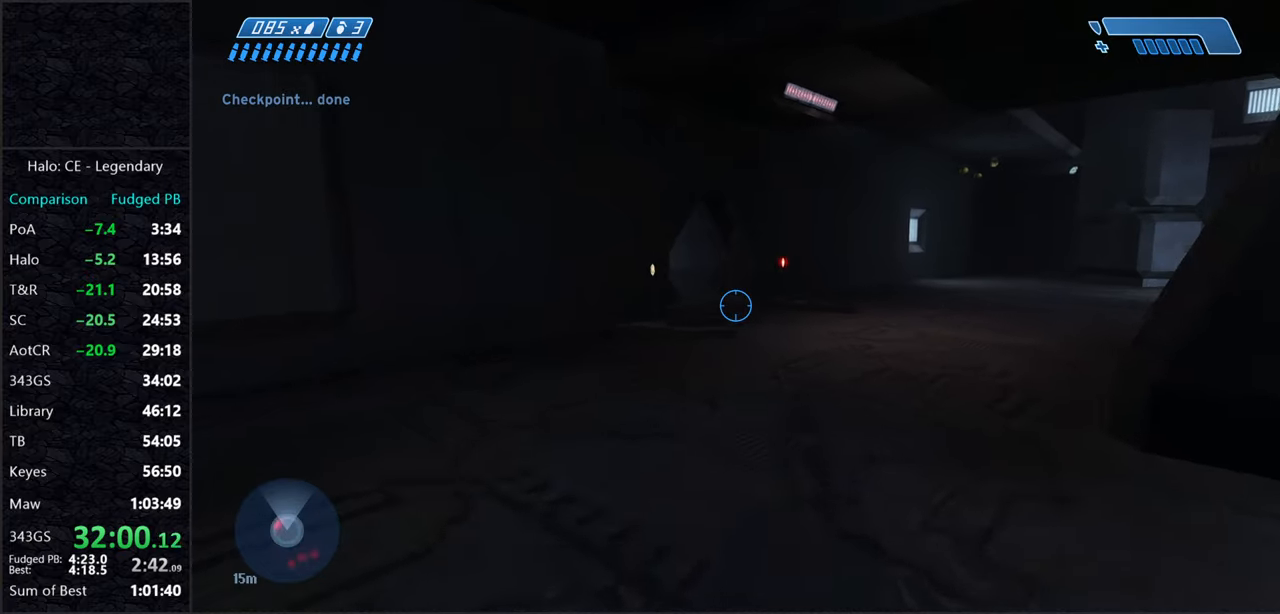
{"keys": ["space", "w"], "mouse": [], "events": [[483, "space", "down"]]}
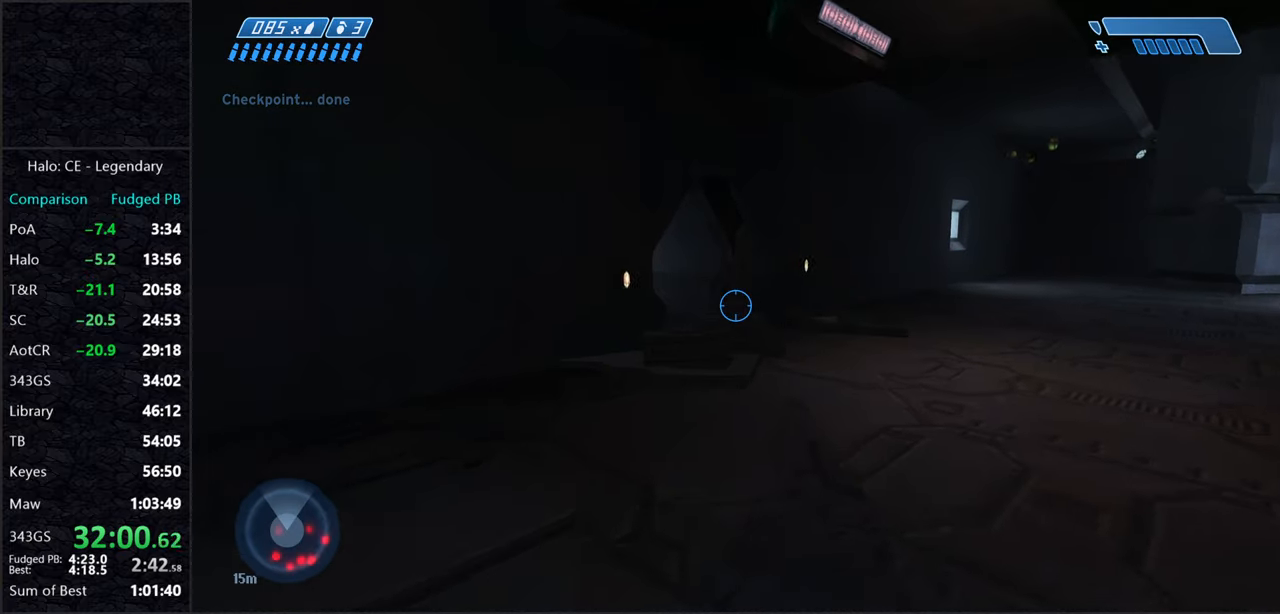
{"keys": ["w"], "mouse": [], "events": [[83, "space", "up"]]}
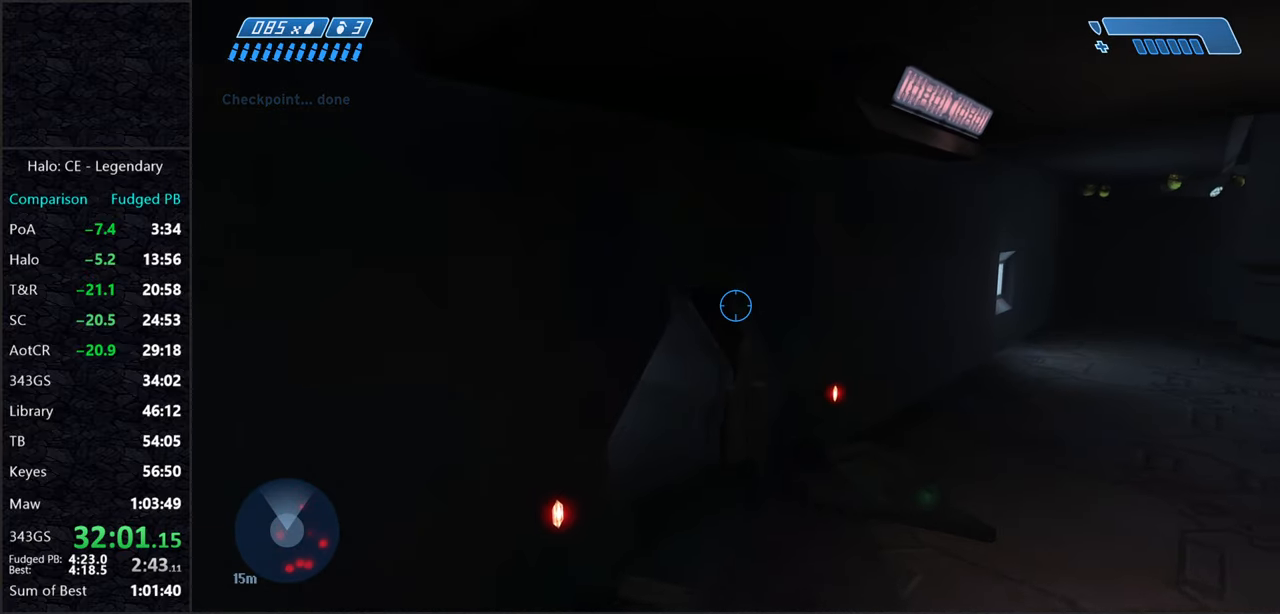
{"keys": ["w"], "mouse": [], "events": []}
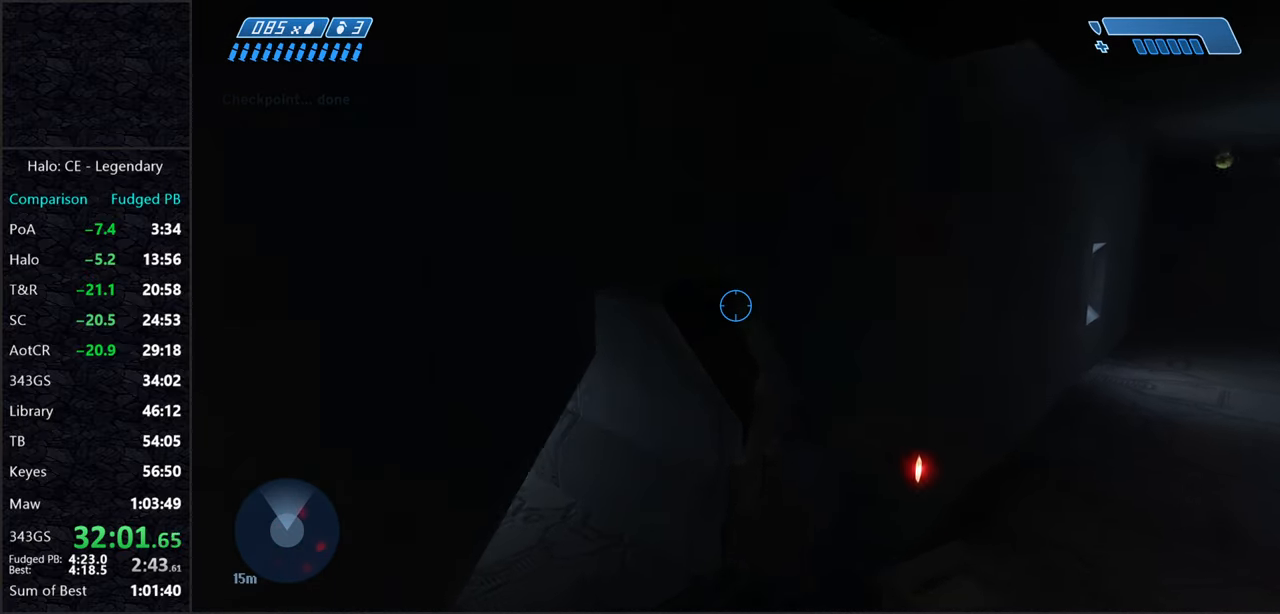
{"keys": ["w"], "mouse": [], "events": []}
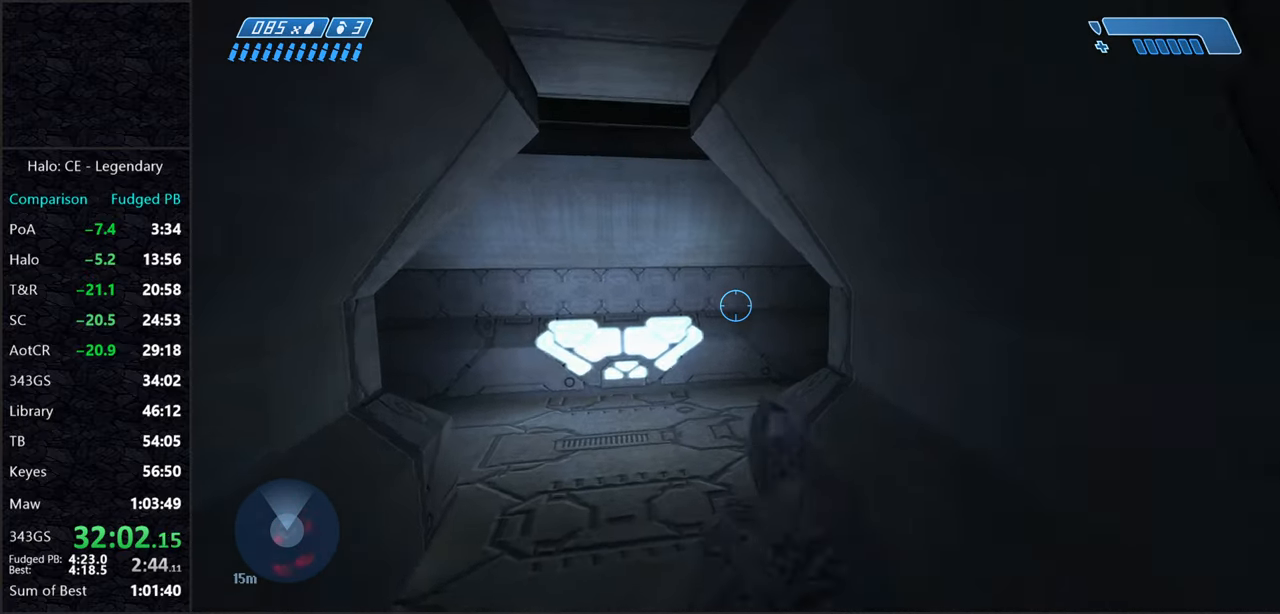
{"keys": ["w"], "mouse": [], "events": []}
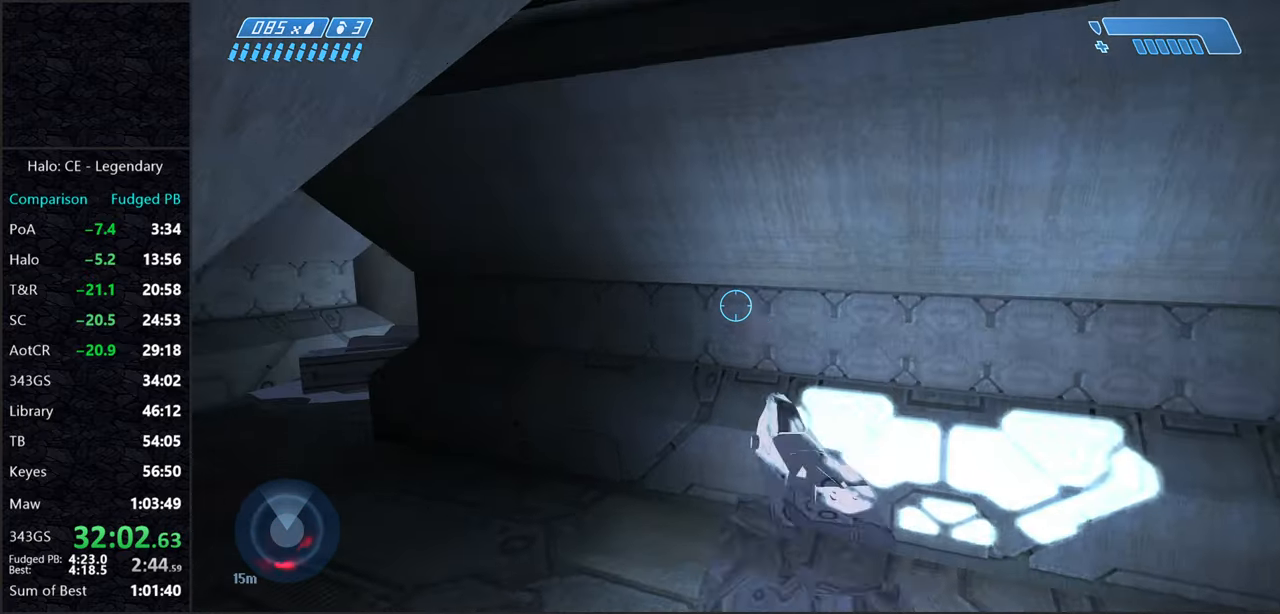
{"keys": ["w"], "mouse": [], "events": []}
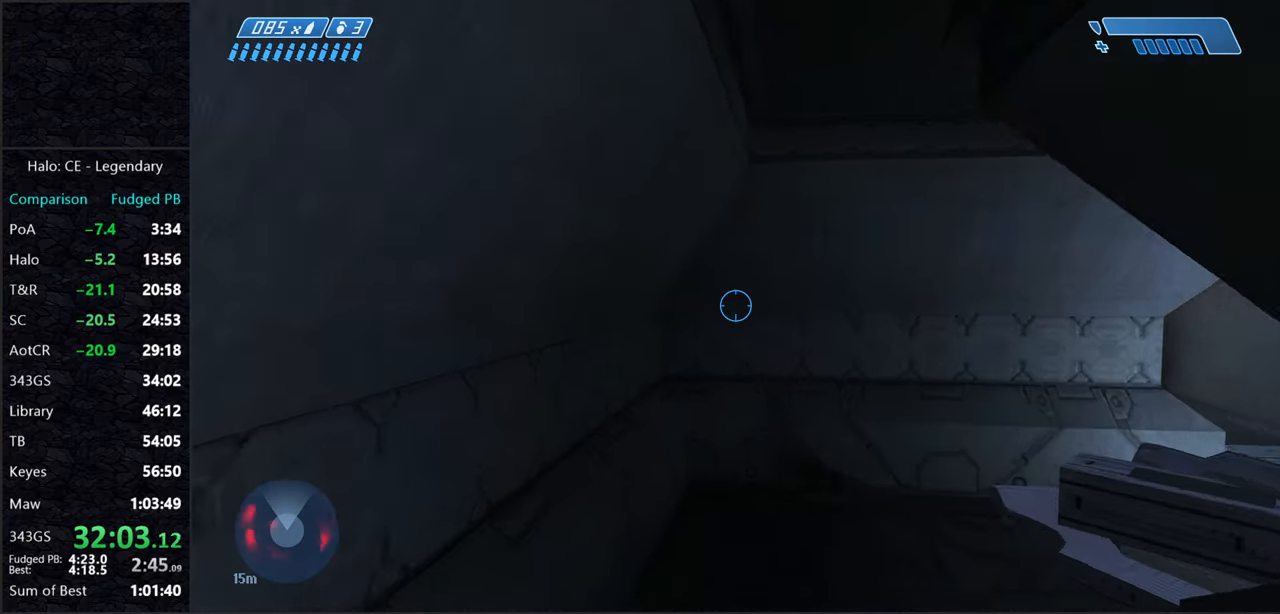
{"keys": ["w"], "mouse": [], "events": []}
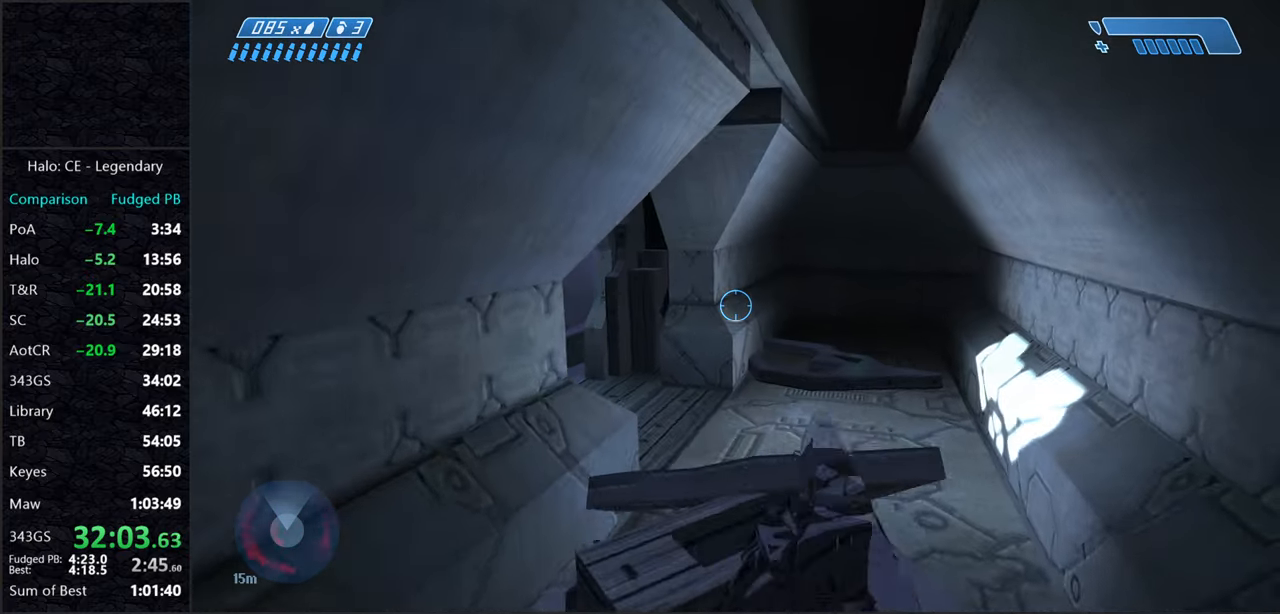
{"keys": ["w"], "mouse": [], "events": [[16, "space", "down"], [150, "space", "up"]]}
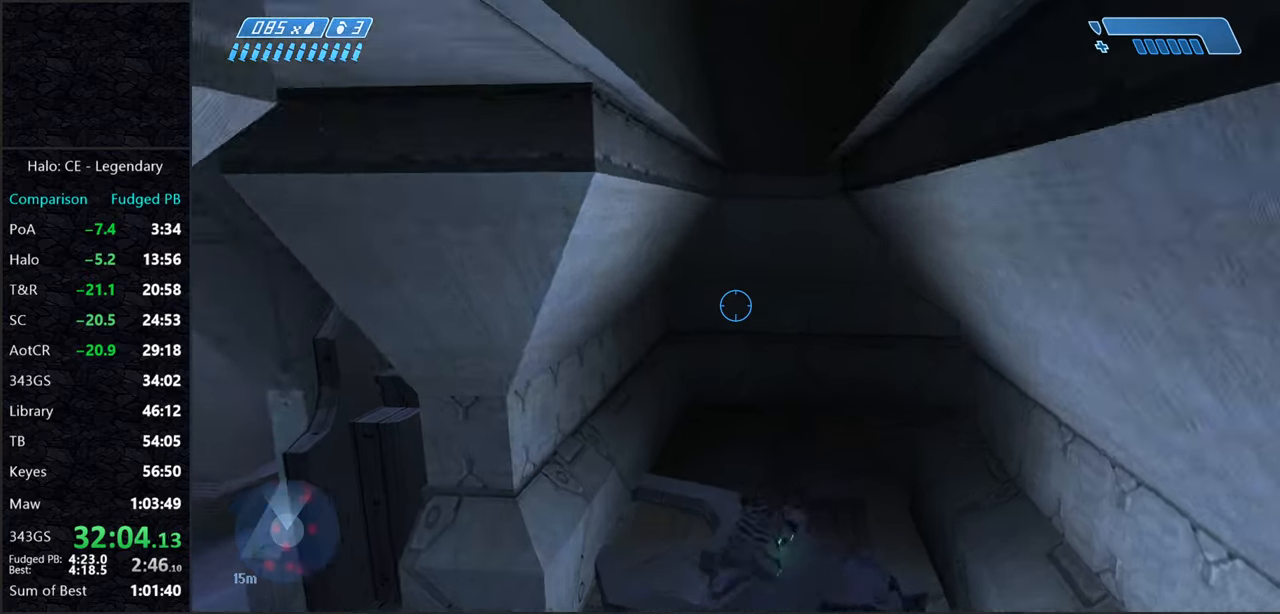
{"keys": ["w"], "mouse": [], "events": []}
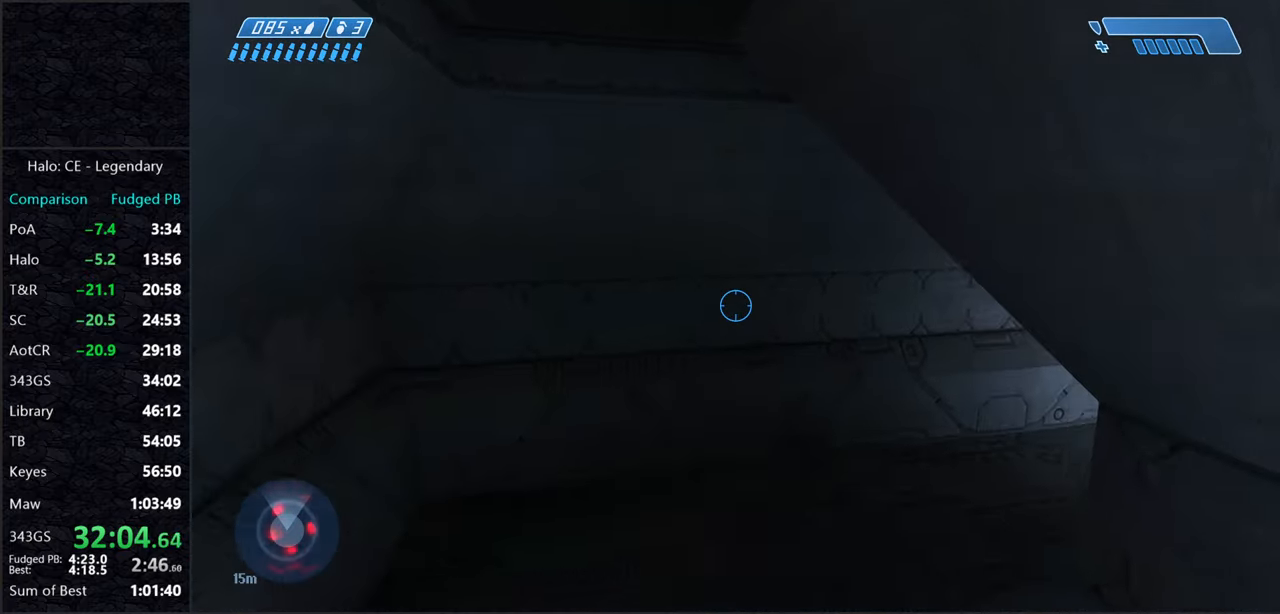
{"keys": ["w"], "mouse": [], "events": []}
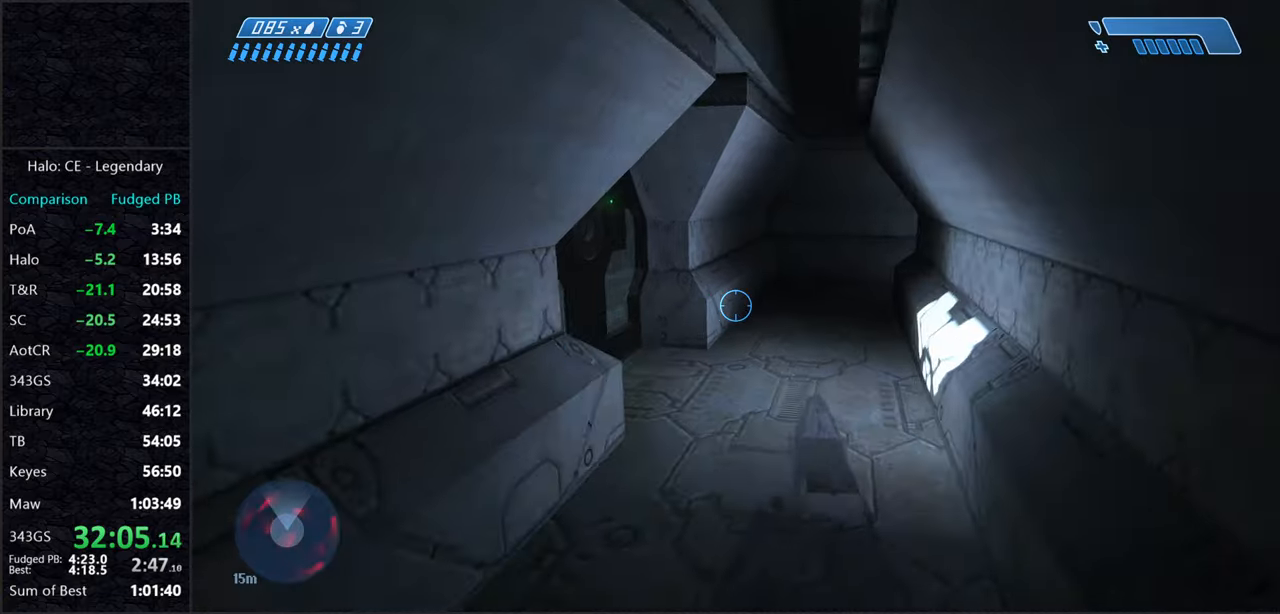
{"keys": ["w"], "mouse": [], "events": []}
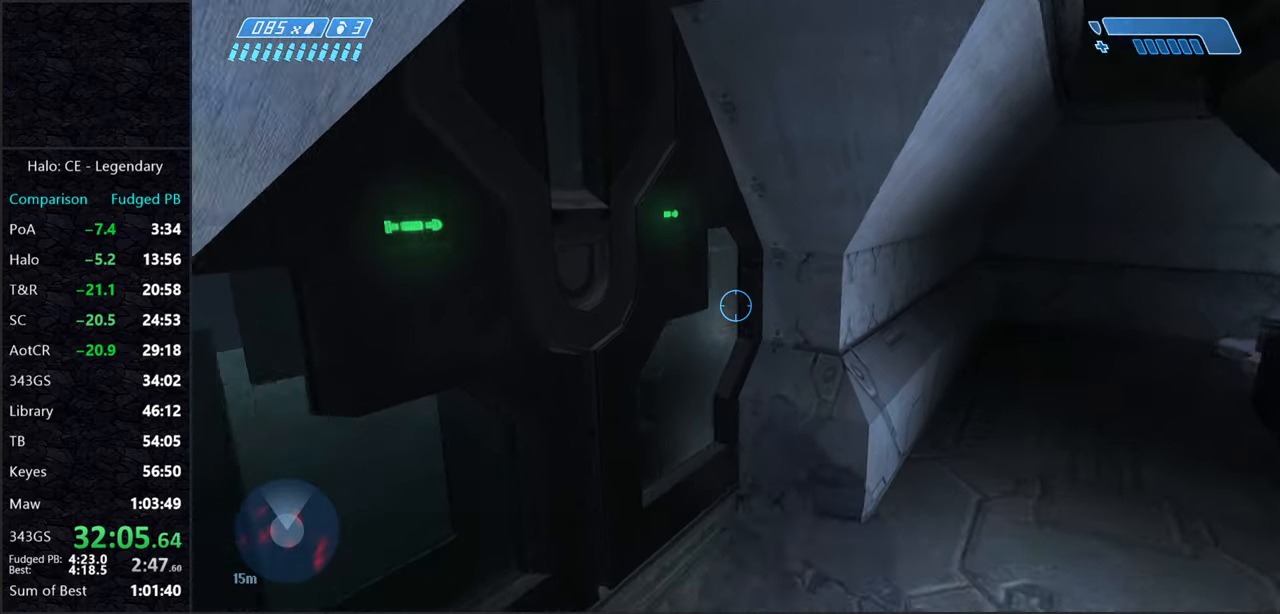
{"keys": ["w"], "mouse": [], "events": []}